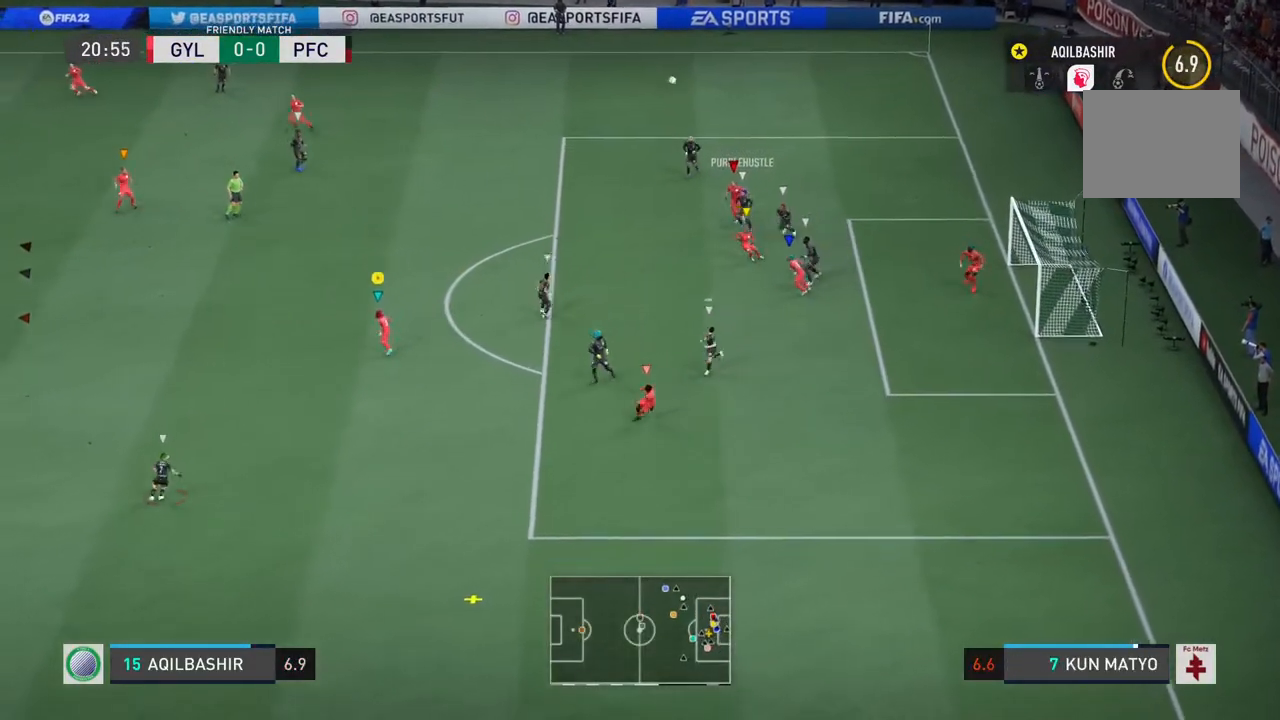
Gameplay with a controller (PlayStation layout); each line is a JSON object with the inputs held at the frame after it. "events" lists button and stick changes between this image and that frame as [ms after this image, input, new state], when the widget could be followed in between. Not read: L2 L3 R3.
{"buttons": ["R2"], "left_stick": "down", "right_stick": "center", "events": [[483, "left_stick", "down"]]}
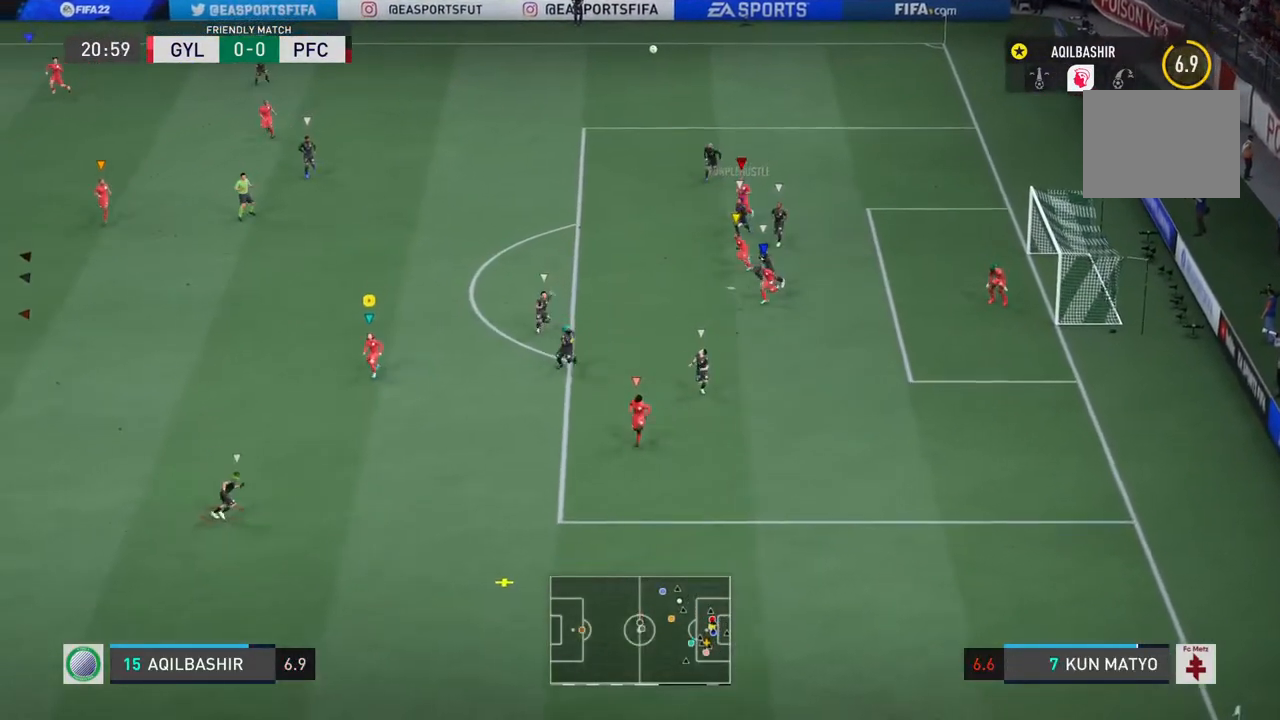
{"buttons": ["R2"], "left_stick": "down", "right_stick": "center", "events": []}
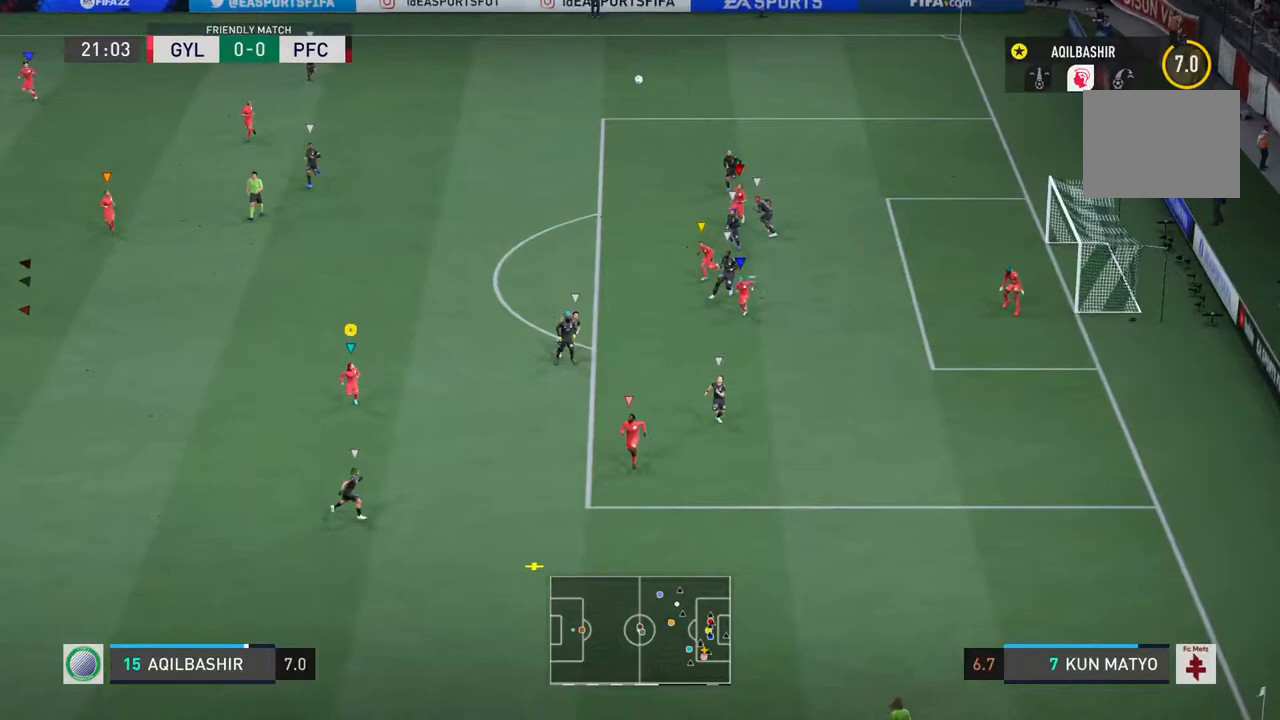
{"buttons": ["R2"], "left_stick": "down-left", "right_stick": "center", "events": [[150, "left_stick", "down-left"]]}
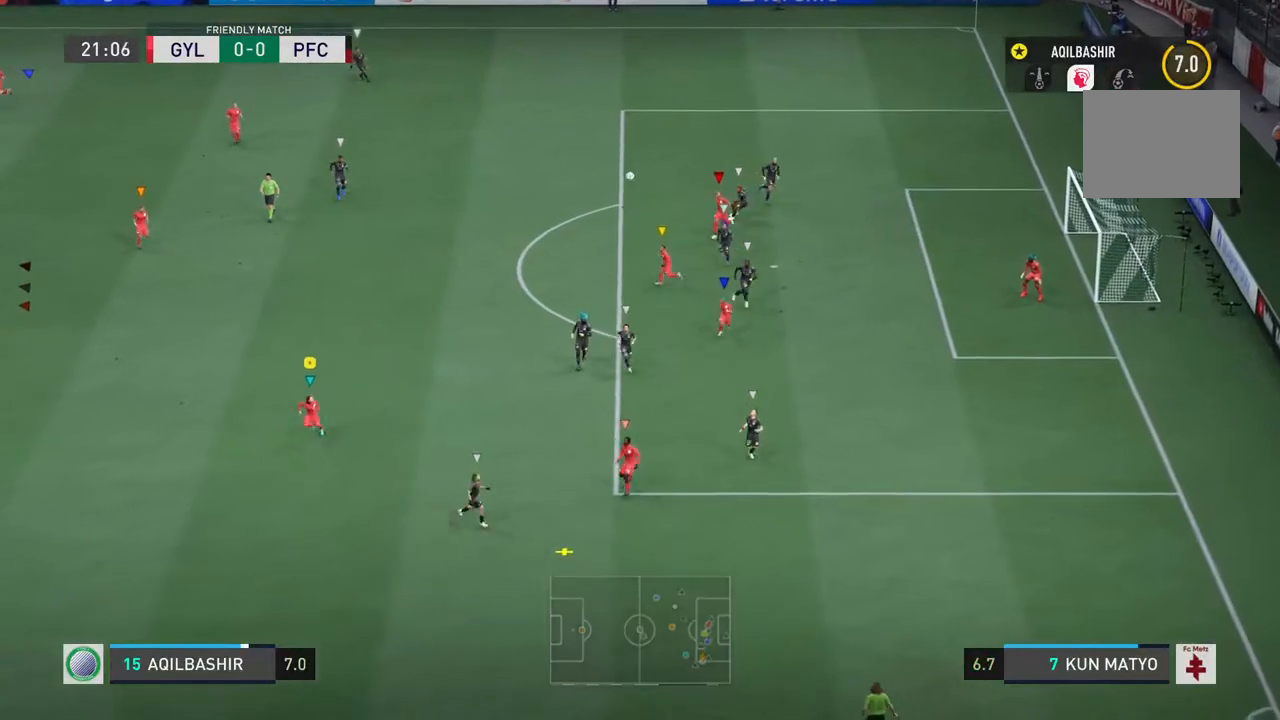
{"buttons": [], "left_stick": "down-left", "right_stick": "center", "events": [[233, "R2", "up"]]}
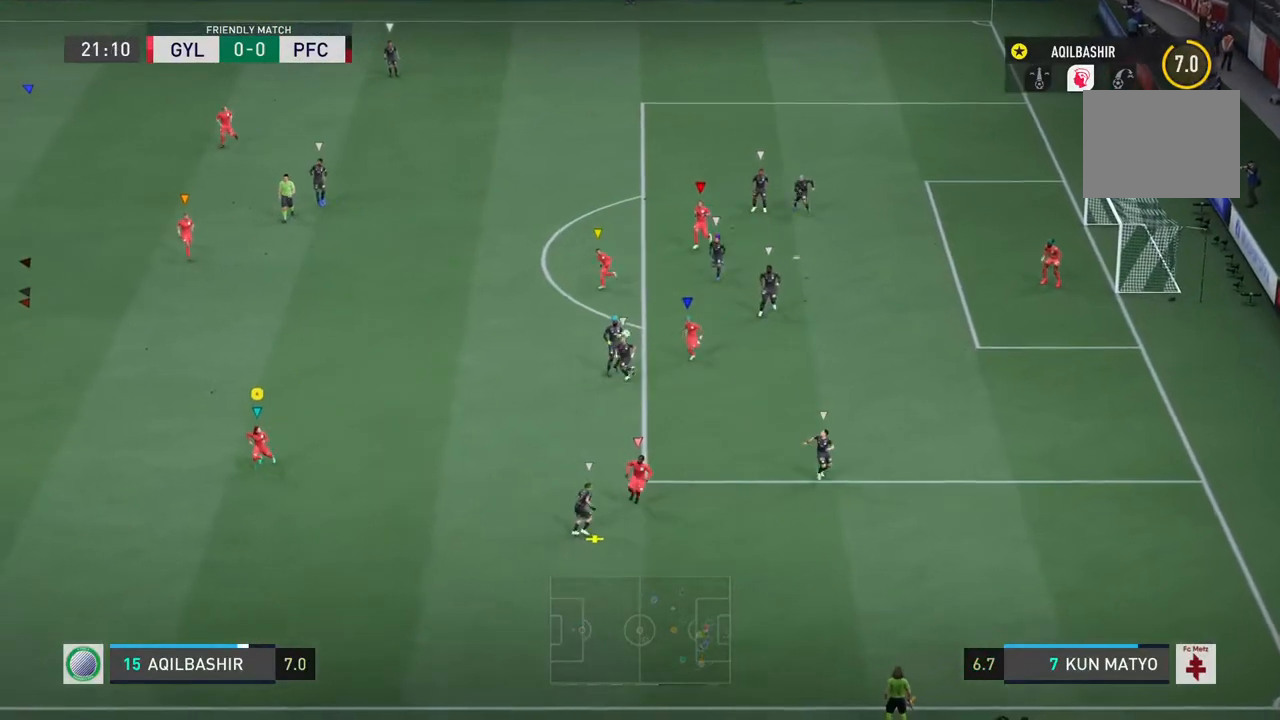
{"buttons": [], "left_stick": "down-left", "right_stick": "center", "events": [[67, "left_stick", "down"], [333, "left_stick", "down-left"]]}
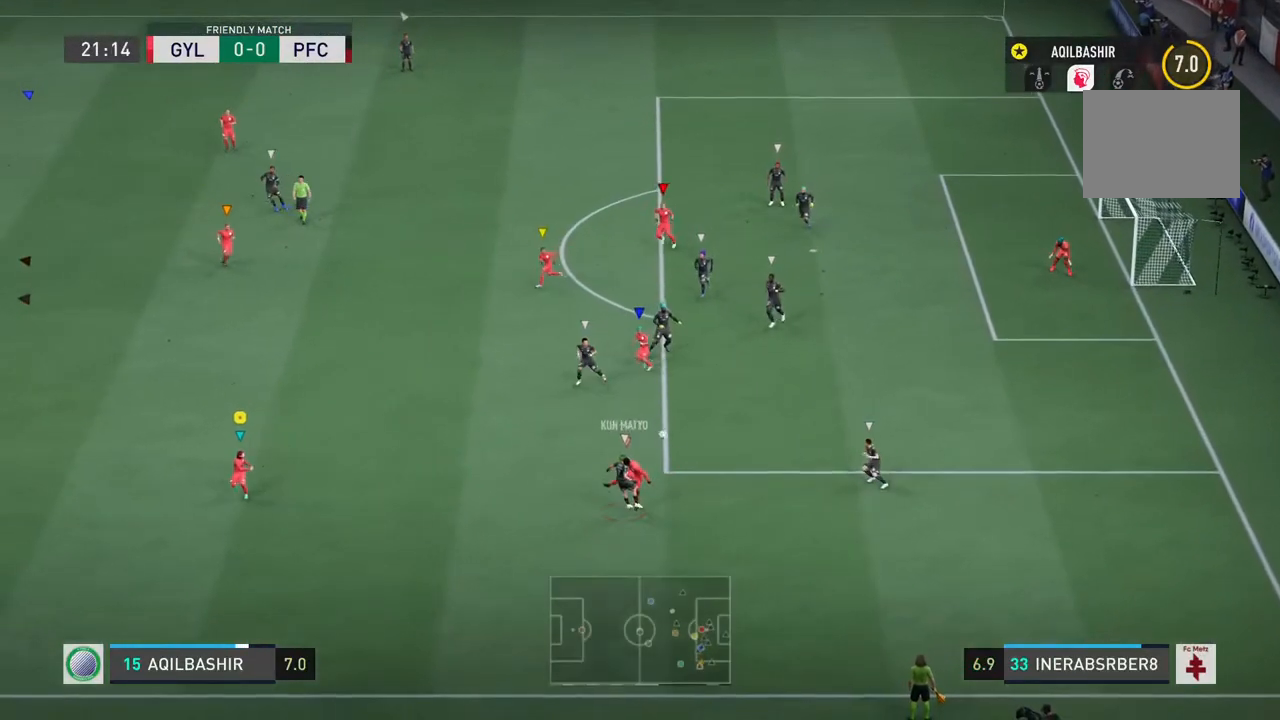
{"buttons": ["R2"], "left_stick": "up-right", "right_stick": "center", "events": [[67, "left_stick", "down"], [400, "R2", "down"], [417, "left_stick", "right"], [483, "left_stick", "up-right"]]}
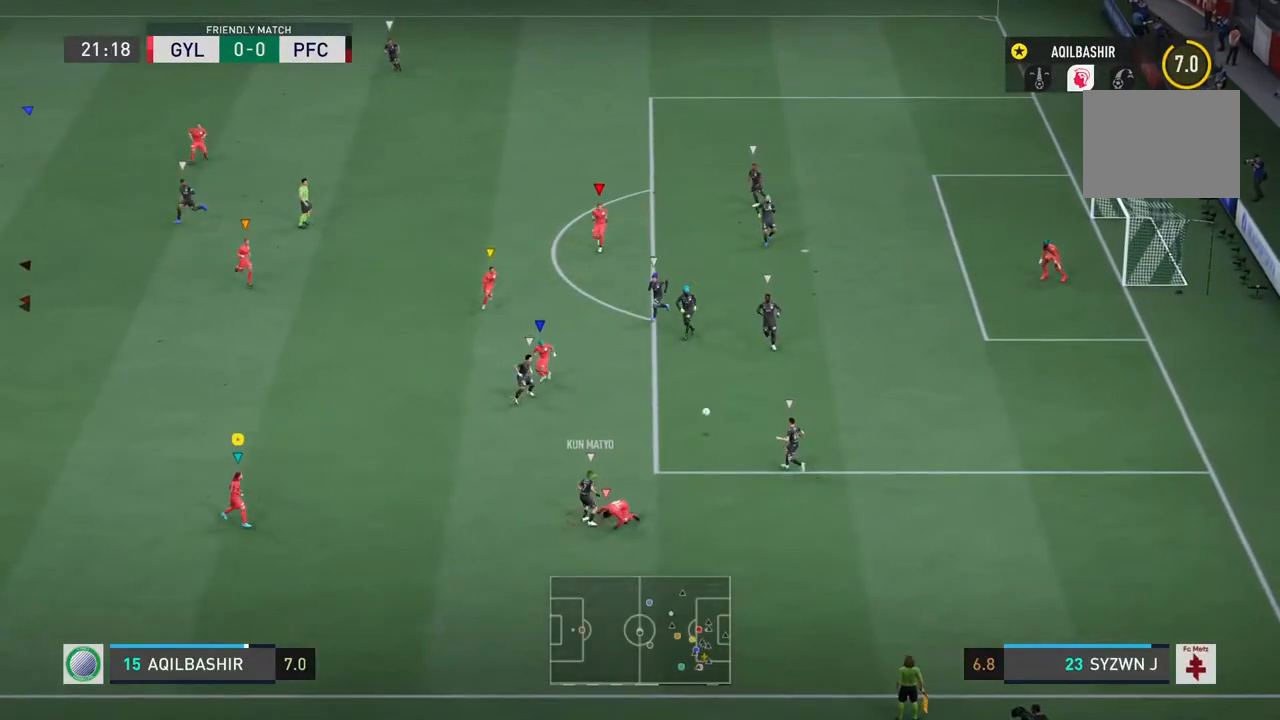
{"buttons": [], "left_stick": "up", "right_stick": "center", "events": [[450, "R2", "up"], [450, "left_stick", "up"]]}
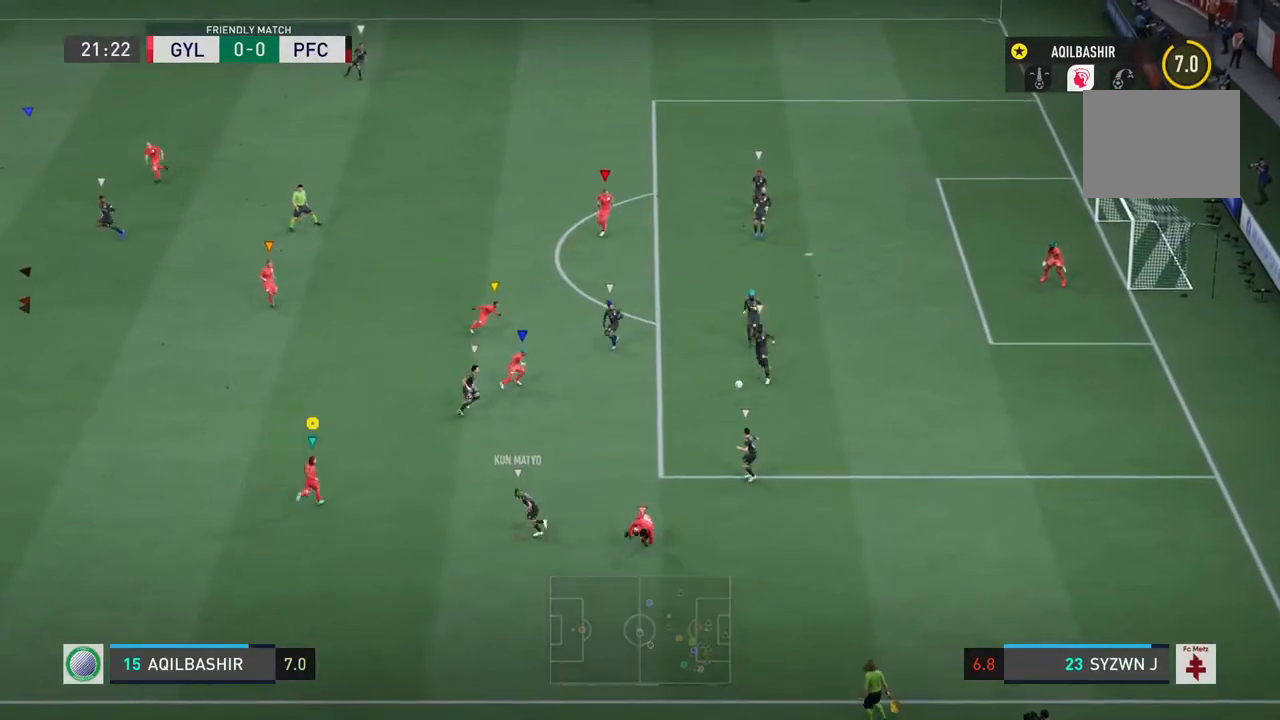
{"buttons": [], "left_stick": "down-left", "right_stick": "center", "events": [[217, "left_stick", "up-left"], [383, "left_stick", "down-left"]]}
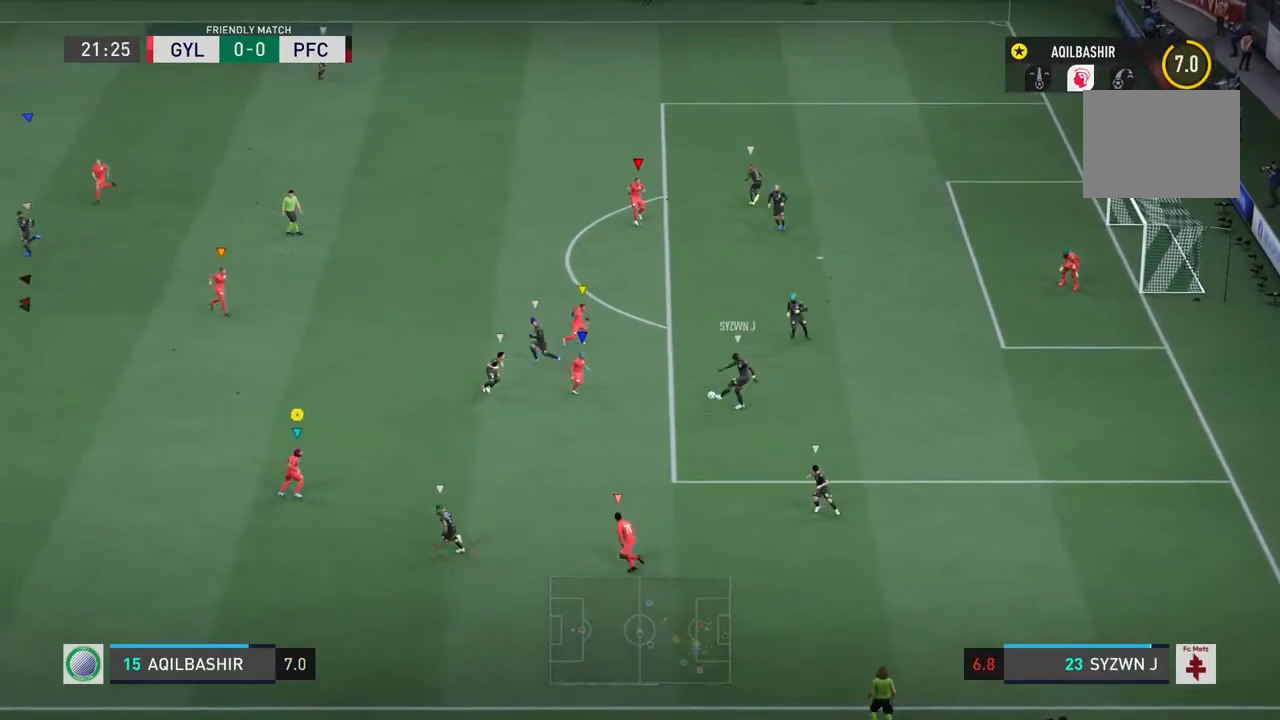
{"buttons": [], "left_stick": "left", "right_stick": "center", "events": [[250, "left_stick", "down"], [433, "left_stick", "left"]]}
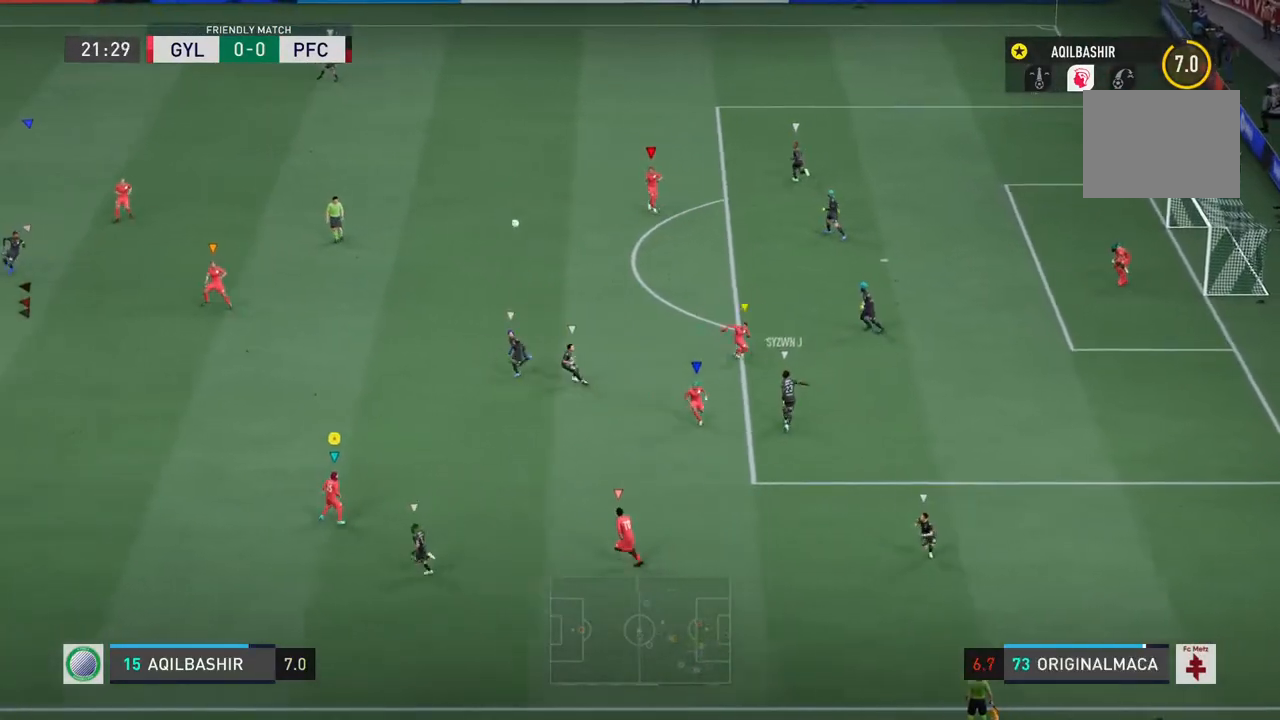
{"buttons": ["R2"], "left_stick": "up-left", "right_stick": "center", "events": [[50, "R2", "down"], [100, "left_stick", "up-left"]]}
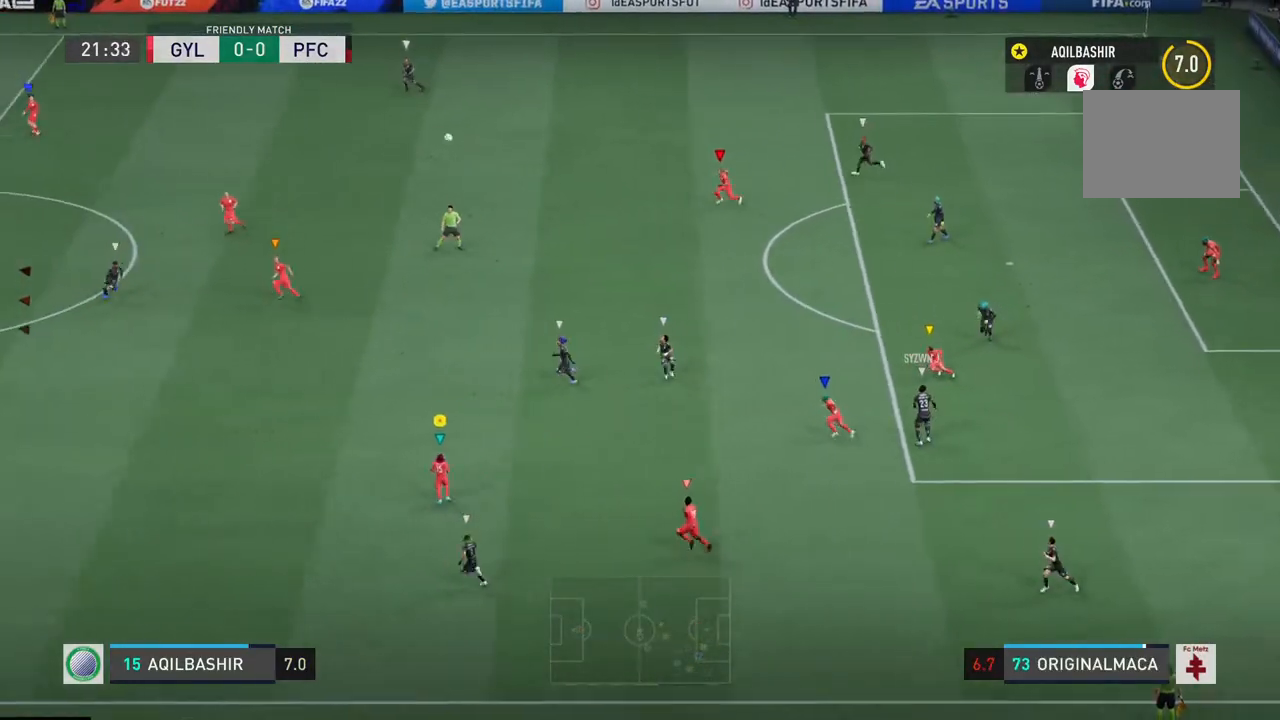
{"buttons": ["R2"], "left_stick": "up-left", "right_stick": "center", "events": []}
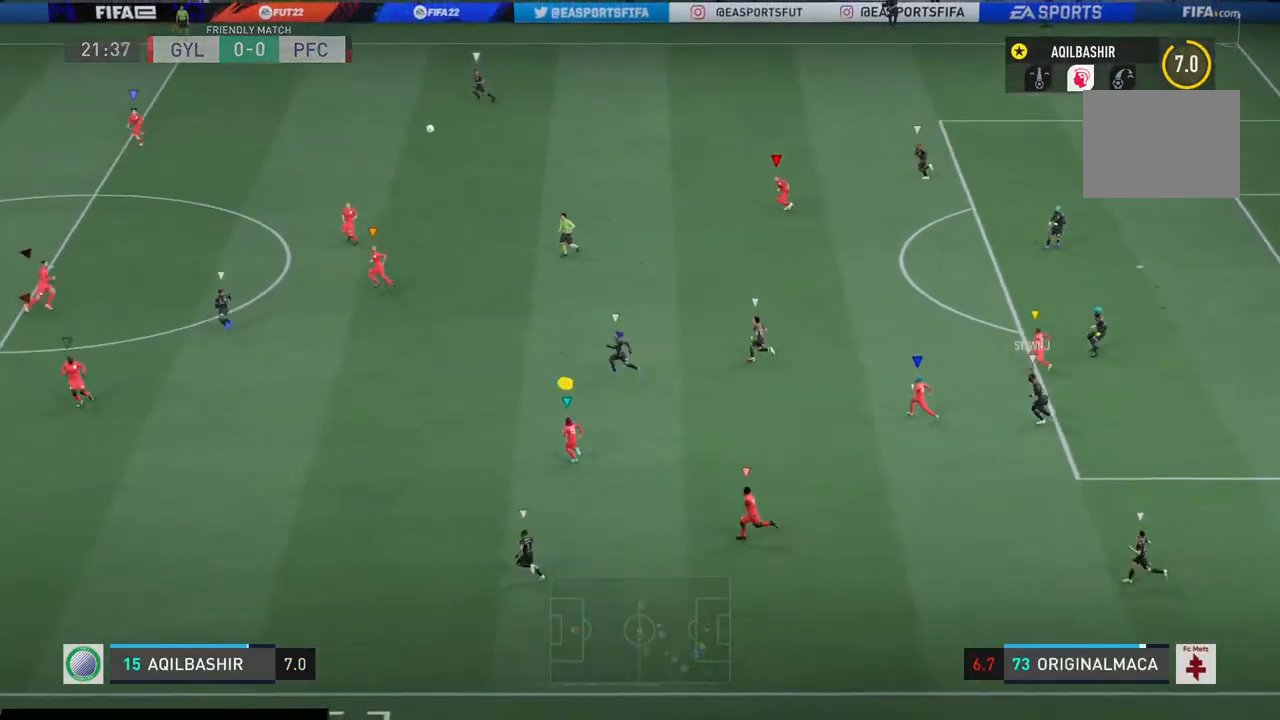
{"buttons": [], "left_stick": "up-left", "right_stick": "center", "events": [[250, "R2", "up"]]}
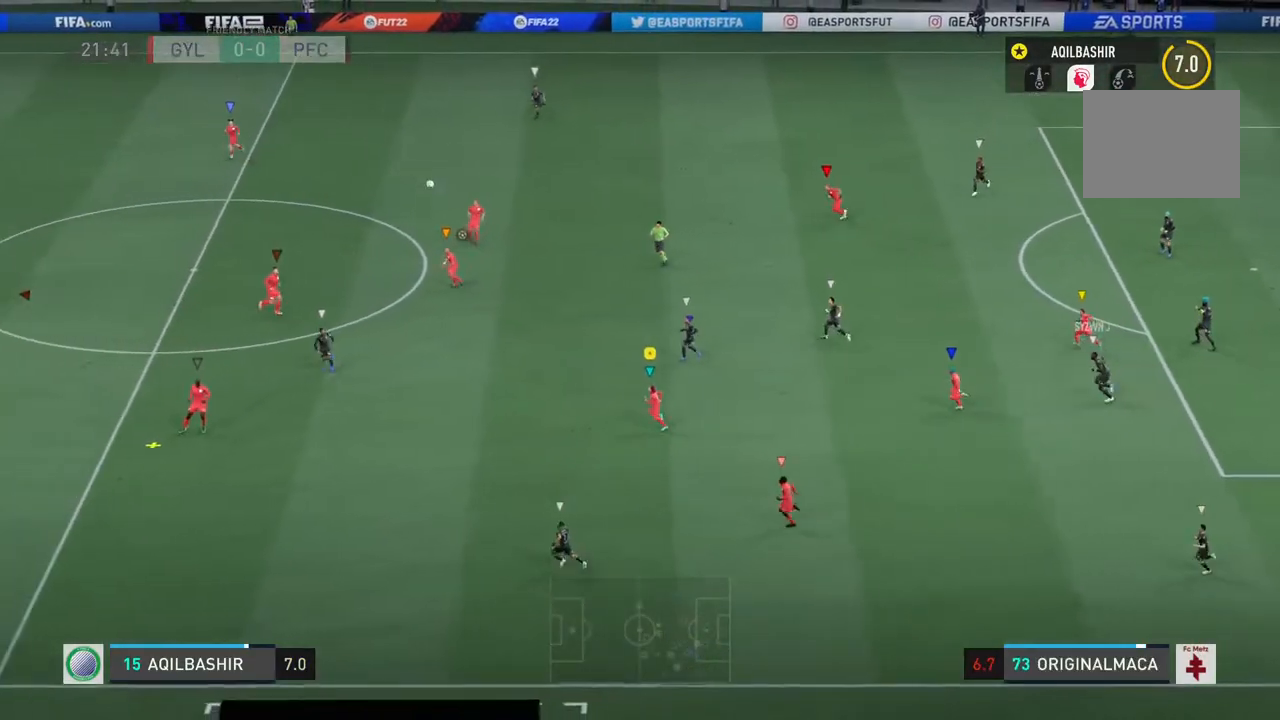
{"buttons": [], "left_stick": "center", "right_stick": "center", "events": [[50, "left_stick", "left"], [350, "left_stick", "center"]]}
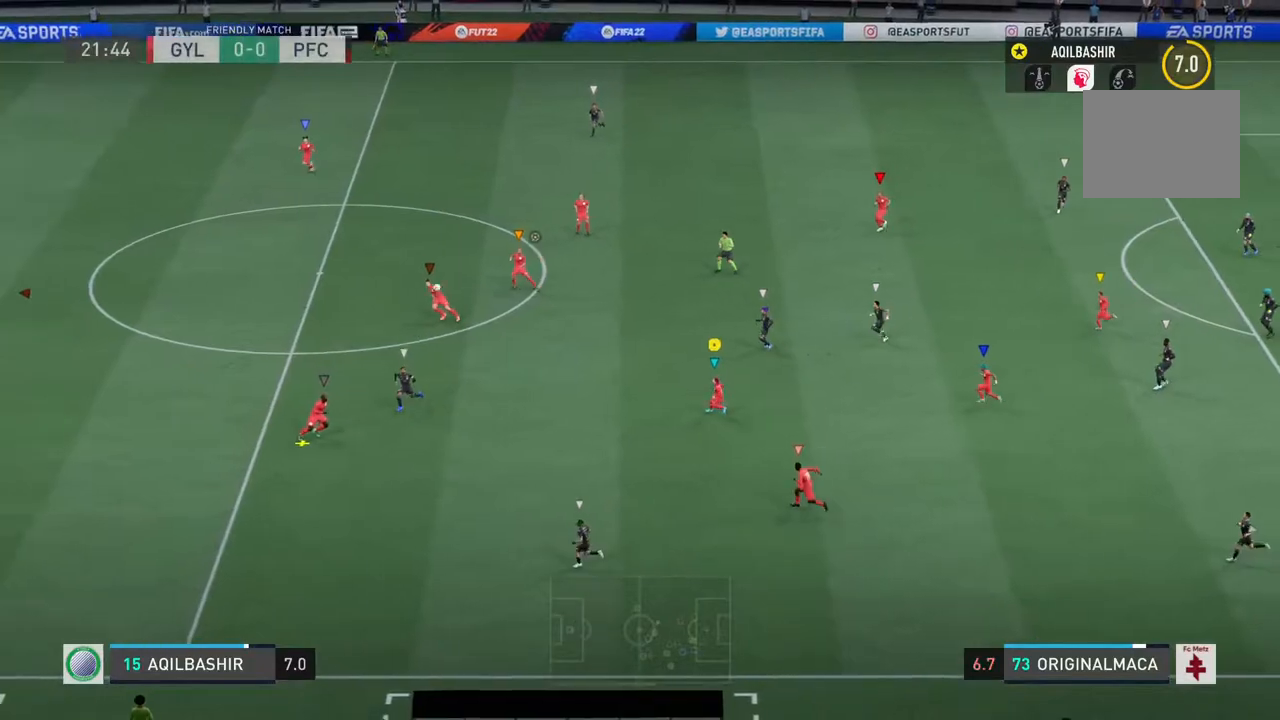
{"buttons": [], "left_stick": "down", "right_stick": "center", "events": [[350, "left_stick", "down"]]}
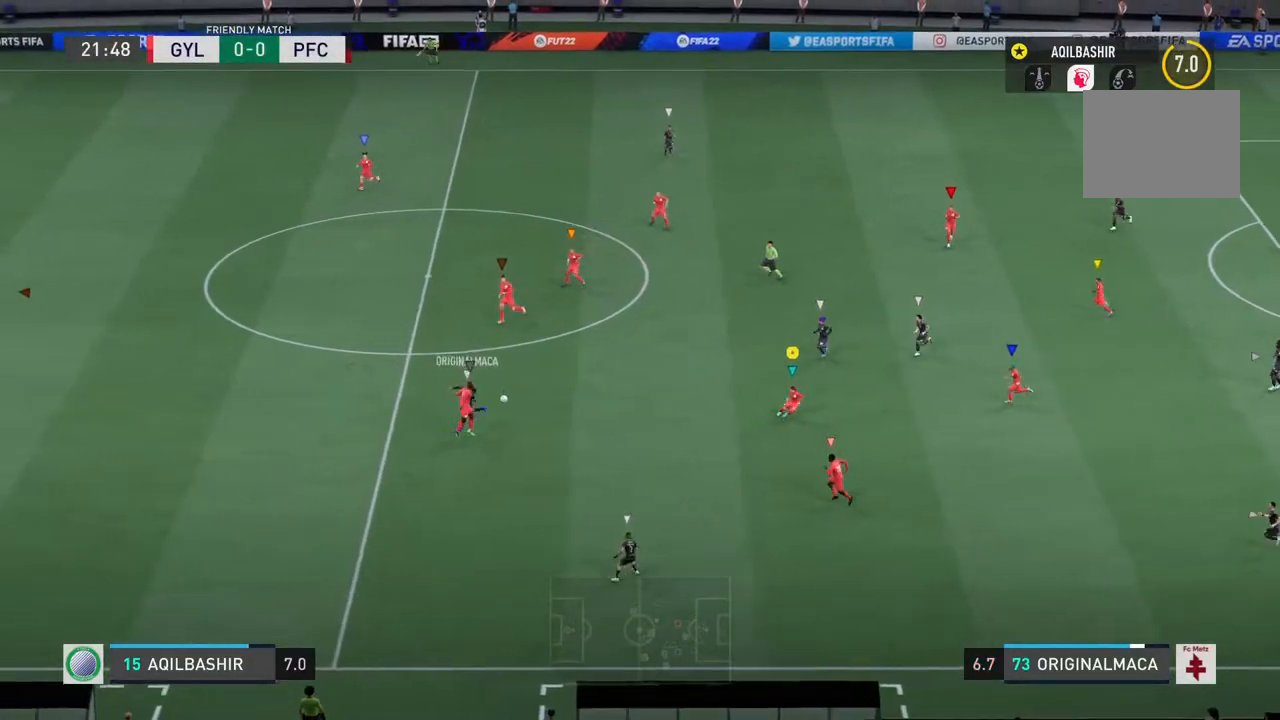
{"buttons": [], "left_stick": "down", "right_stick": "center", "events": []}
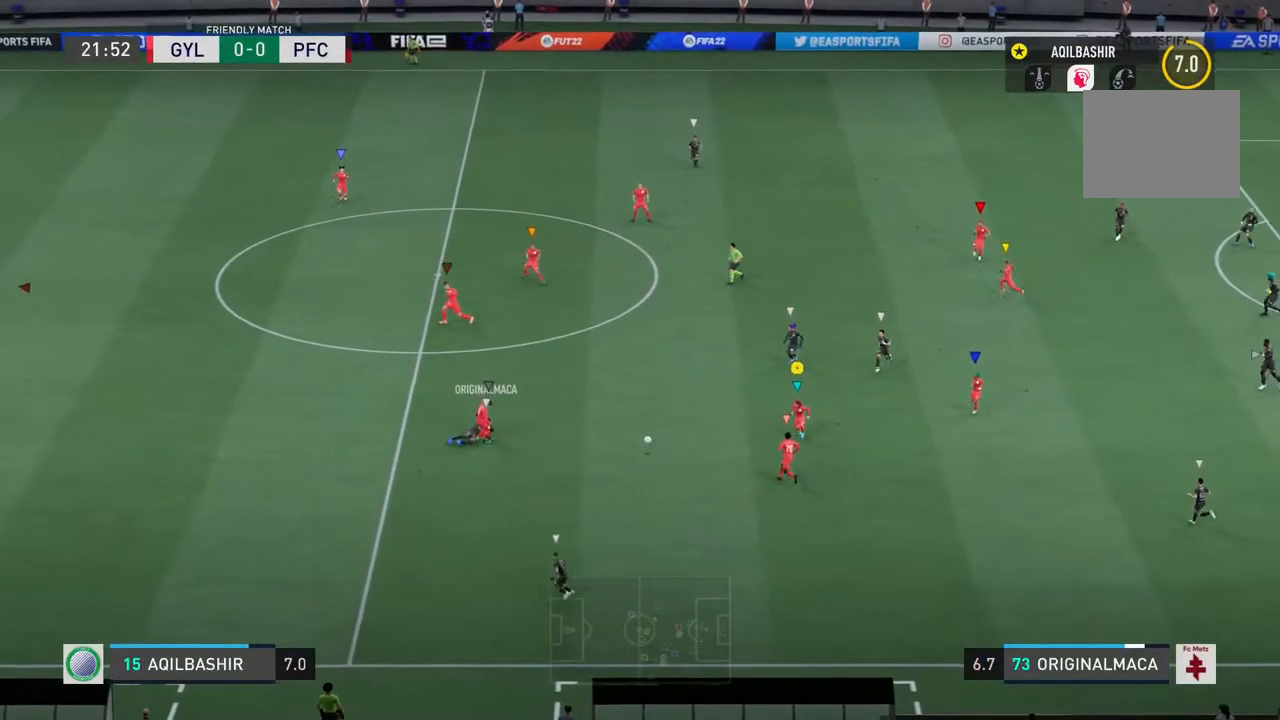
{"buttons": [], "left_stick": "down-right", "right_stick": "center", "events": [[67, "left_stick", "down-right"]]}
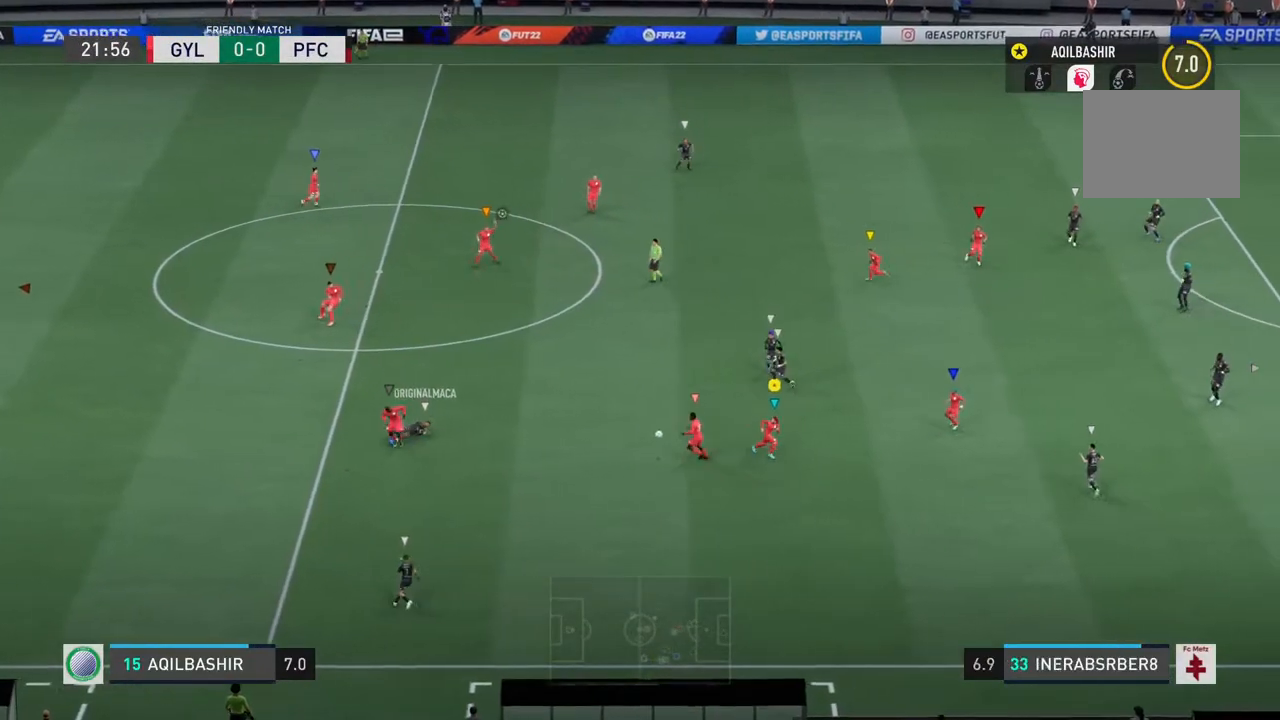
{"buttons": ["R2"], "left_stick": "down-right", "right_stick": "center", "events": [[467, "R2", "down"]]}
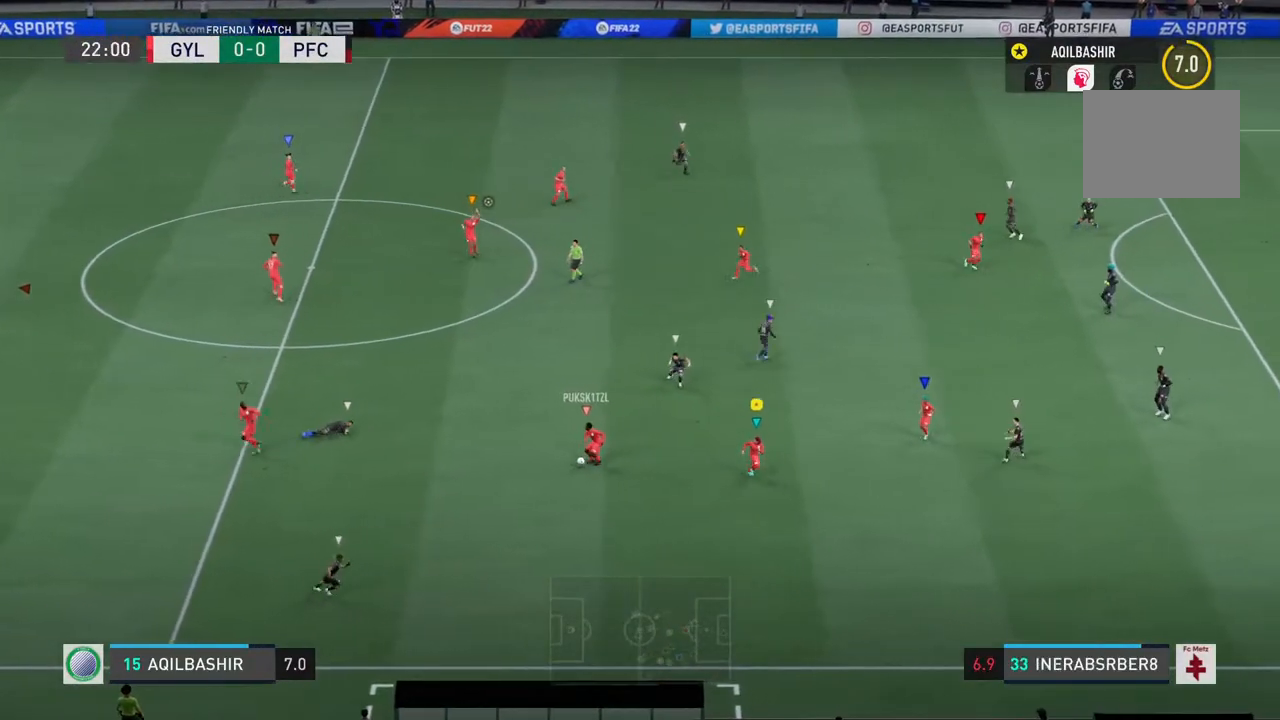
{"buttons": ["R2"], "left_stick": "down-right", "right_stick": "center", "events": []}
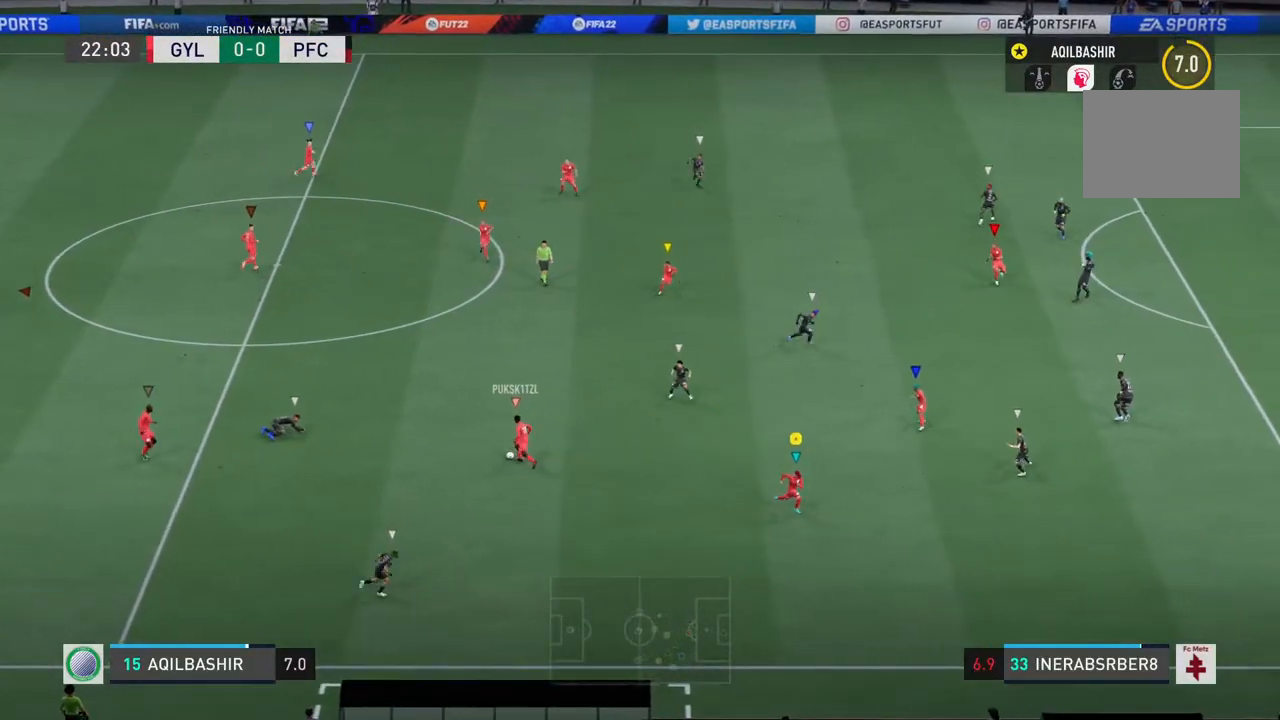
{"buttons": [], "left_stick": "up-right", "right_stick": "center", "events": [[450, "left_stick", "up-right"], [483, "R2", "up"]]}
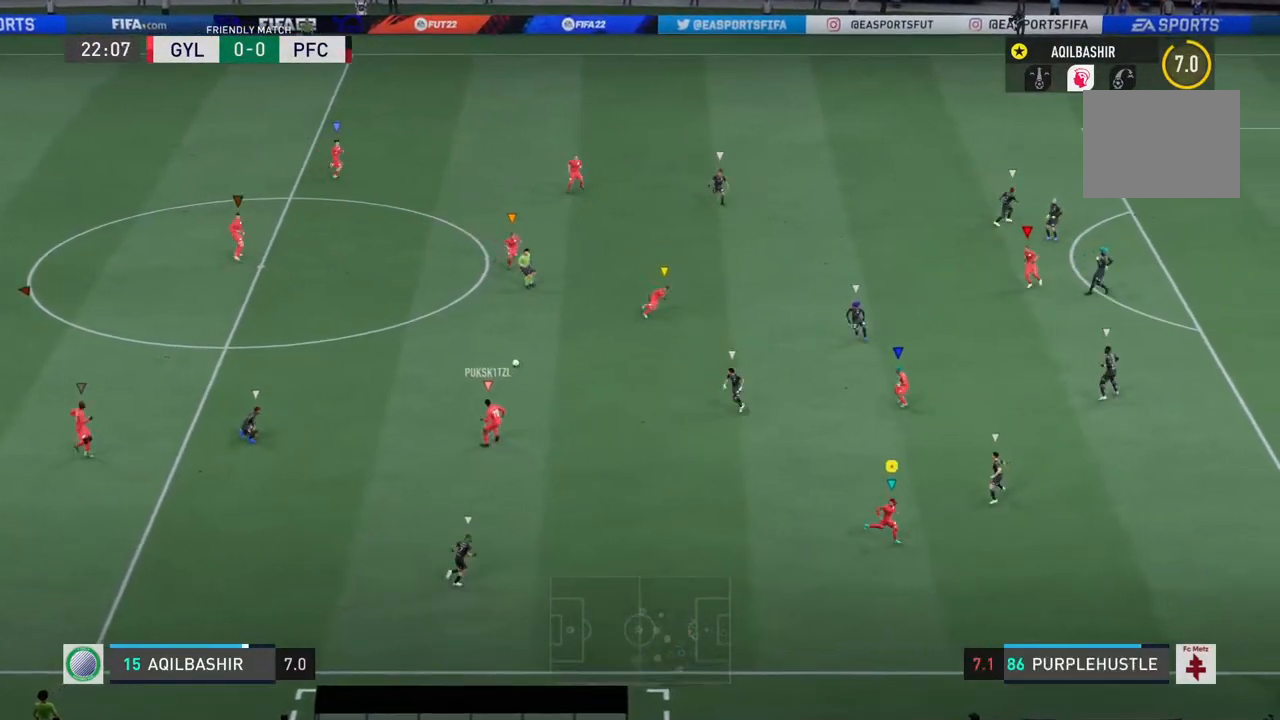
{"buttons": [], "left_stick": "up", "right_stick": "center", "events": [[367, "left_stick", "up"]]}
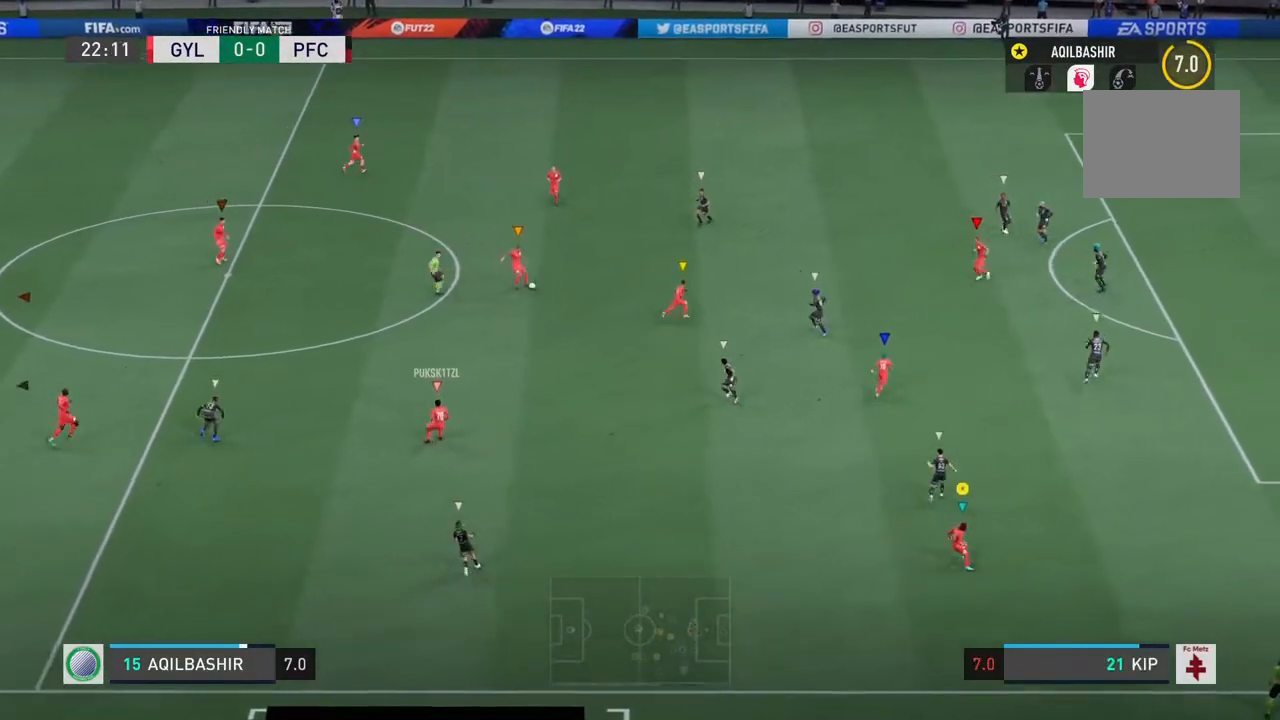
{"buttons": ["R2"], "left_stick": "up", "right_stick": "center", "events": [[333, "R2", "down"]]}
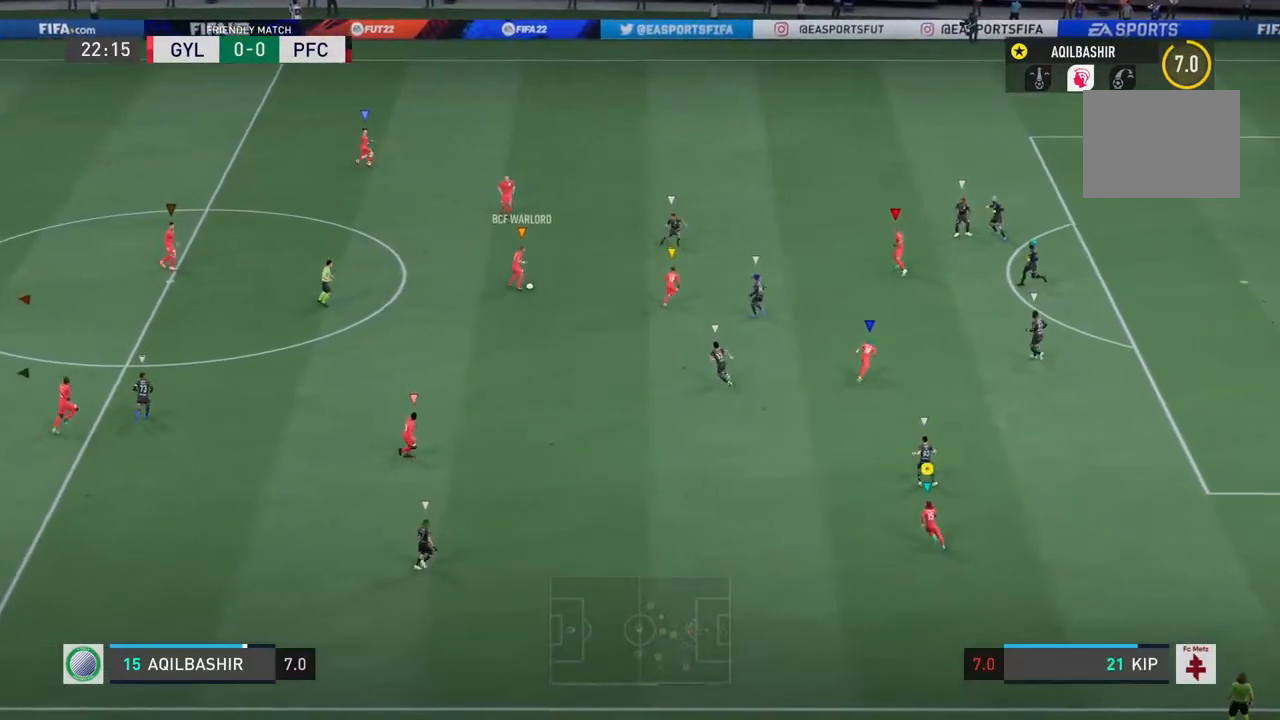
{"buttons": ["R2"], "left_stick": "up", "right_stick": "center", "events": []}
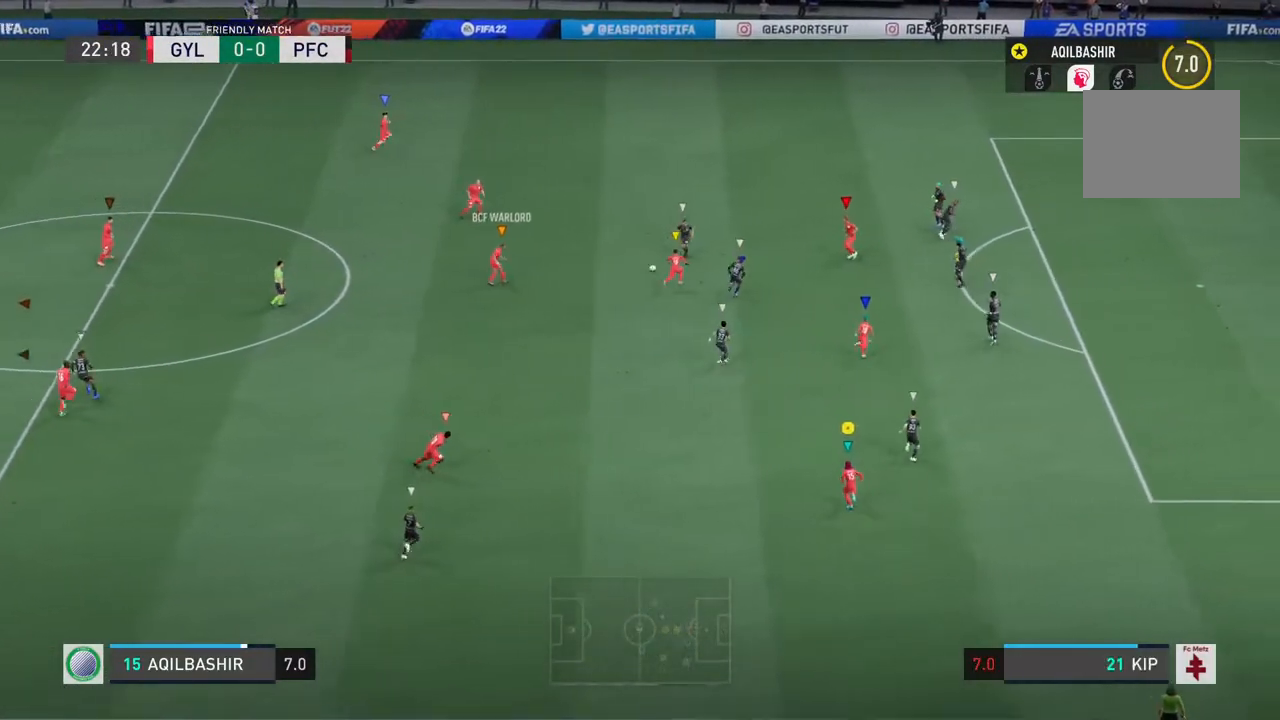
{"buttons": [], "left_stick": "up", "right_stick": "center", "events": [[250, "R2", "up"]]}
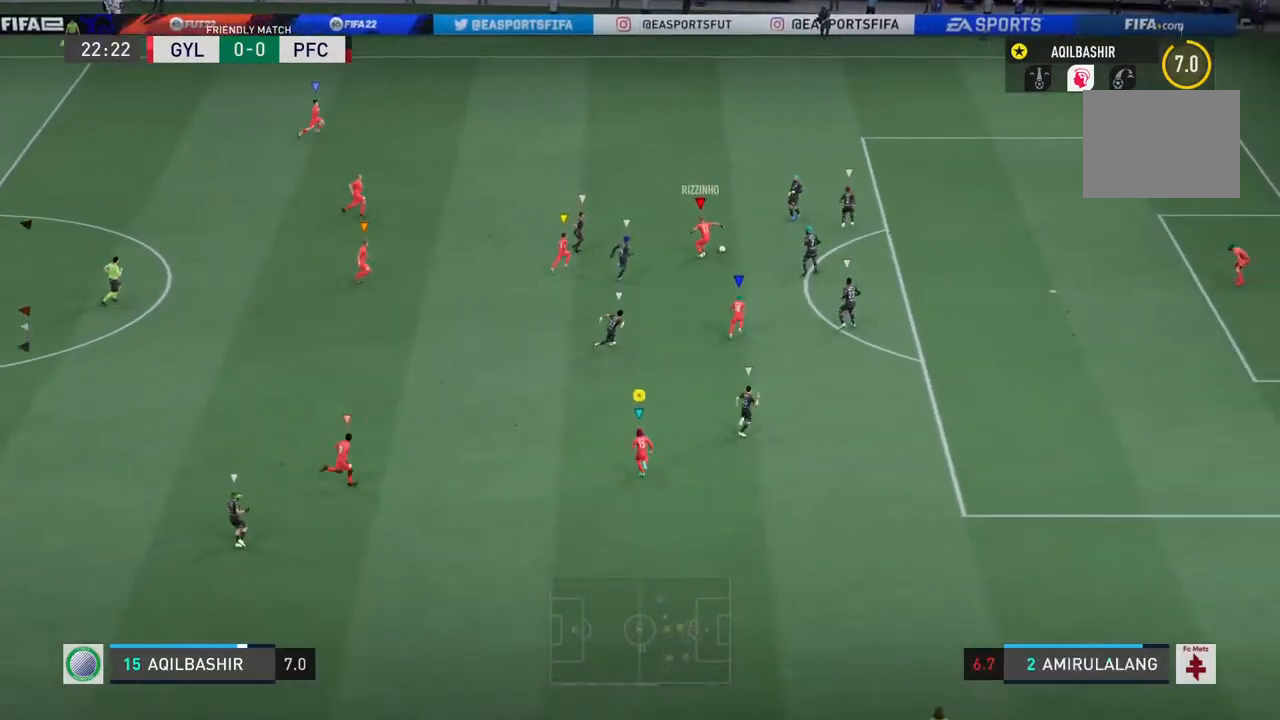
{"buttons": [], "left_stick": "up", "right_stick": "center", "events": []}
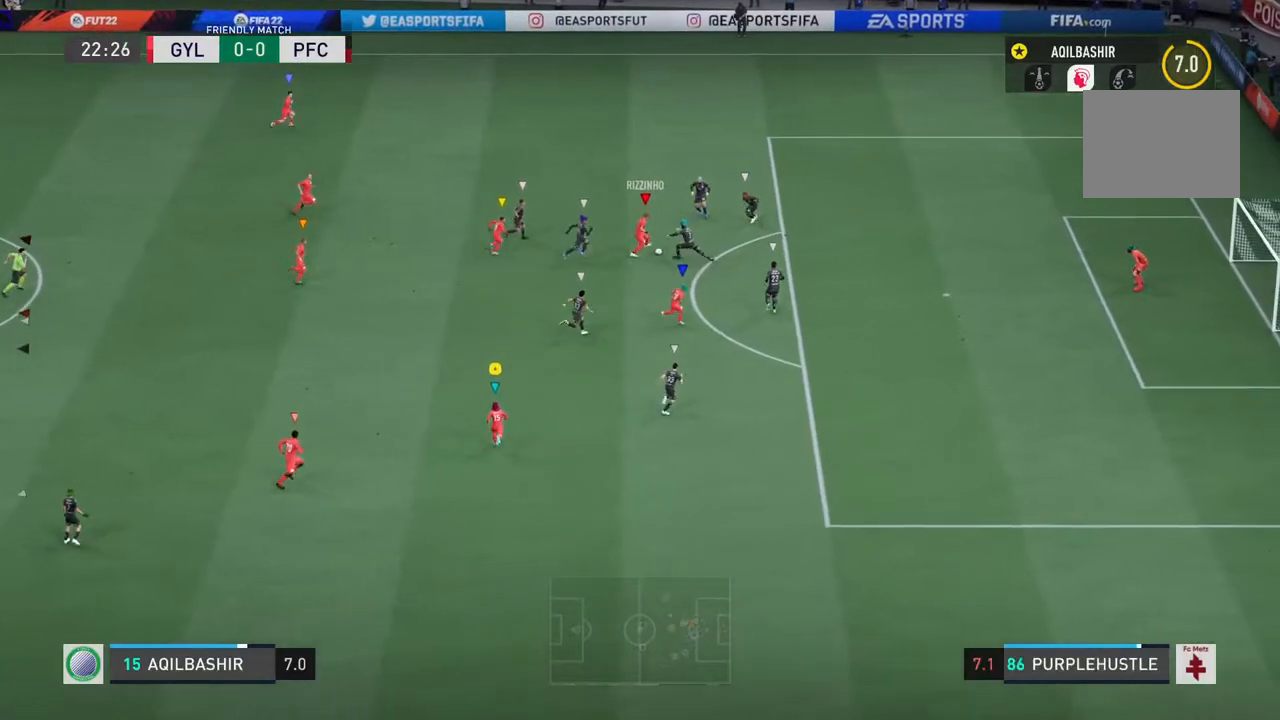
{"buttons": [], "left_stick": "up", "right_stick": "center", "events": []}
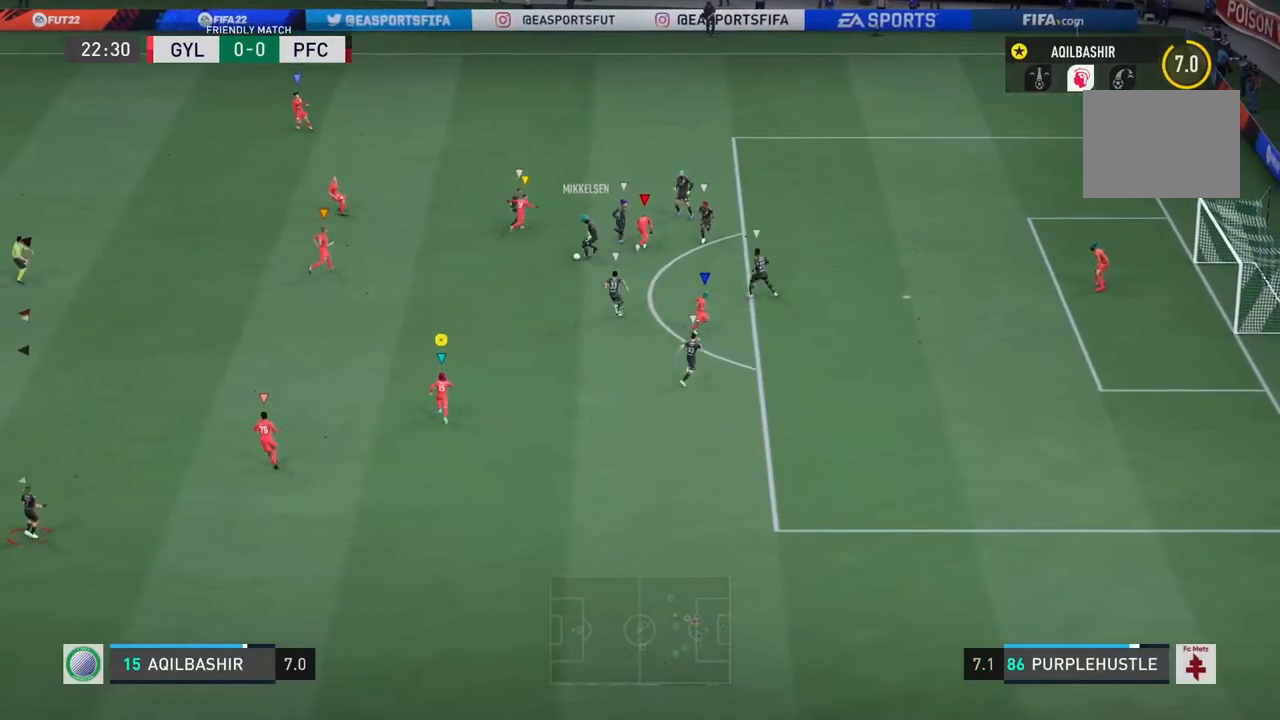
{"buttons": ["R2"], "left_stick": "up-left", "right_stick": "center", "events": [[17, "left_stick", "up-left"], [217, "R2", "down"]]}
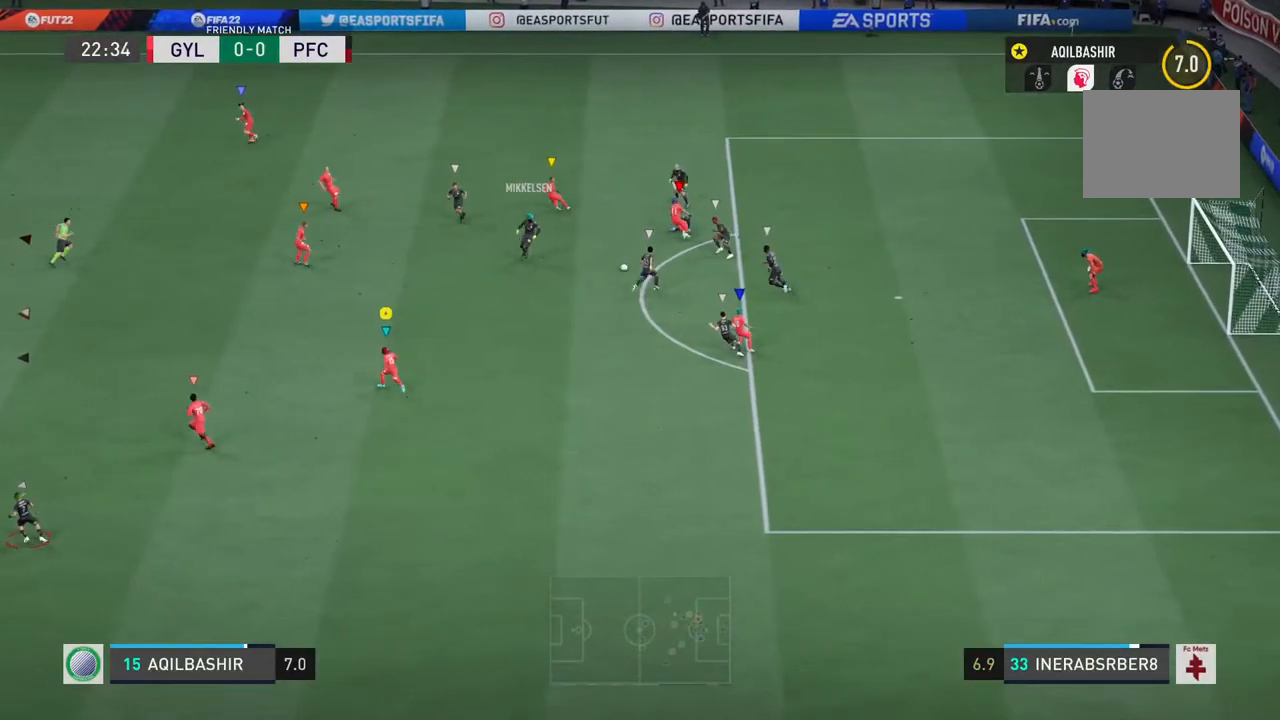
{"buttons": [], "left_stick": "up", "right_stick": "center", "events": [[200, "R2", "up"], [383, "left_stick", "up"]]}
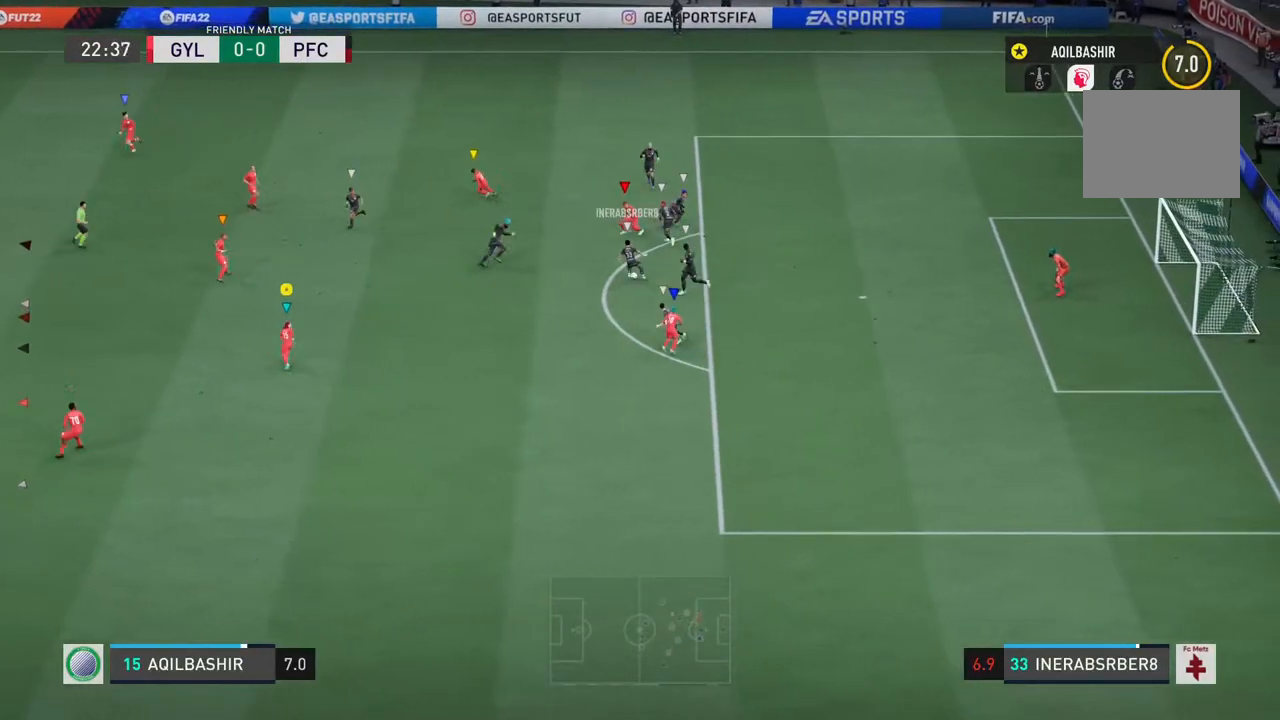
{"buttons": [], "left_stick": "up-right", "right_stick": "center", "events": [[133, "left_stick", "up-right"]]}
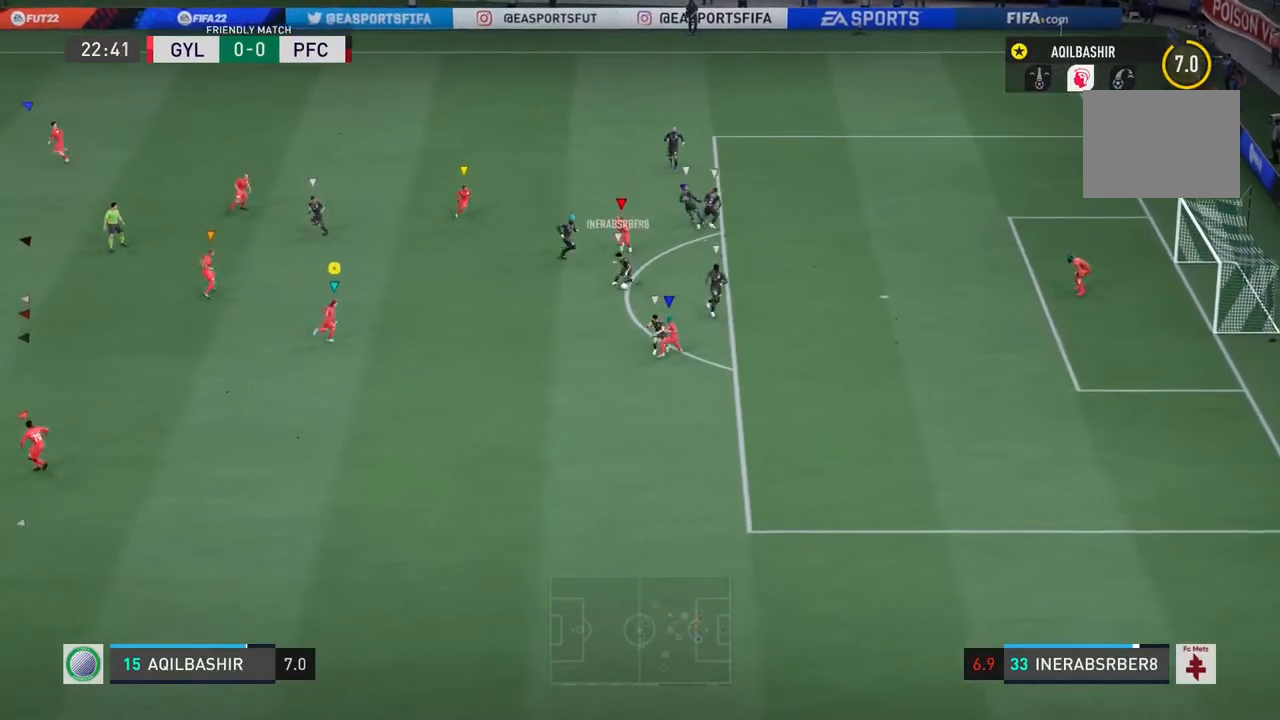
{"buttons": ["R2"], "left_stick": "down-right", "right_stick": "center", "events": [[117, "R2", "down"], [333, "left_stick", "right"], [500, "left_stick", "down-right"]]}
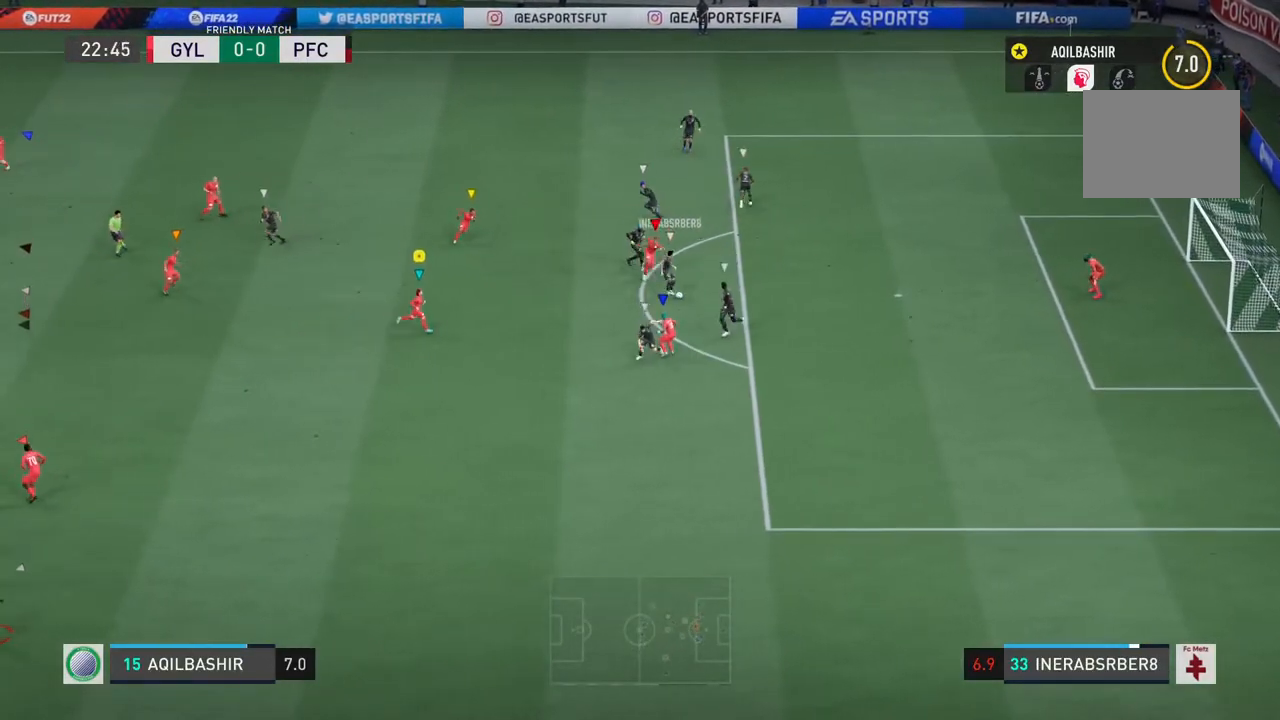
{"buttons": [], "left_stick": "right", "right_stick": "center", "events": [[83, "R2", "up"], [417, "left_stick", "right"]]}